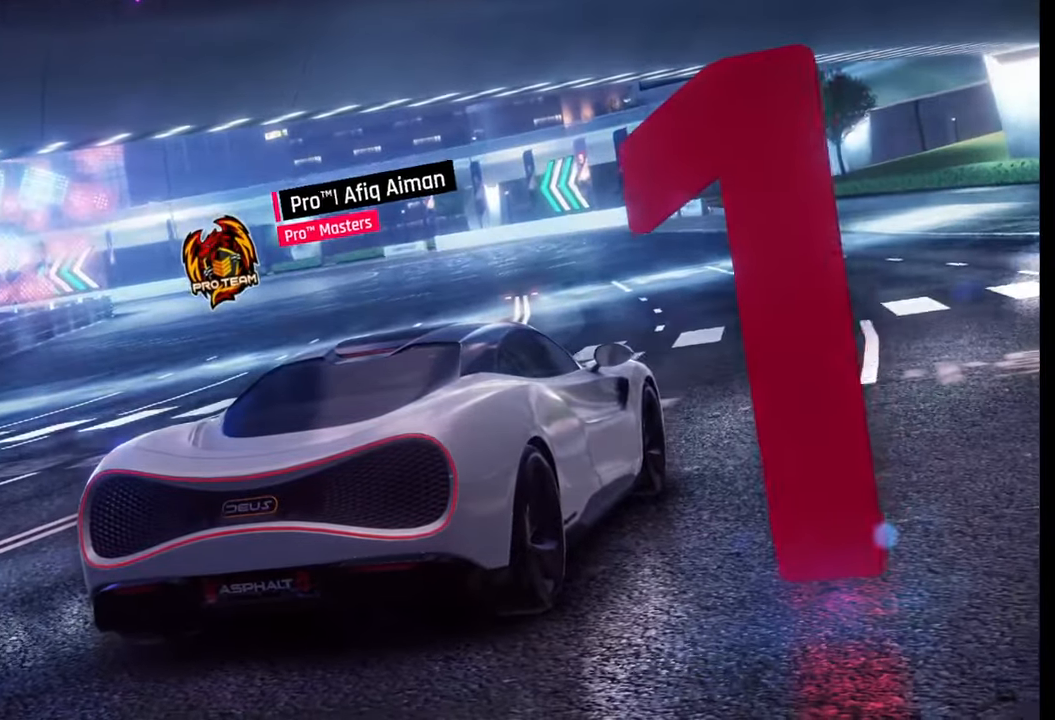
Gameplay with a controller (PlayStation layout); each line is a JSON object with the inputs held at the frame after it. "events" lists button and stick changes between this image and that frame as [ms after this image, input, new state], when the widget could be followed in between.
{"buttons": [], "left_stick": "left", "right_stick": "center", "events": [[417, "left_stick", "left"]]}
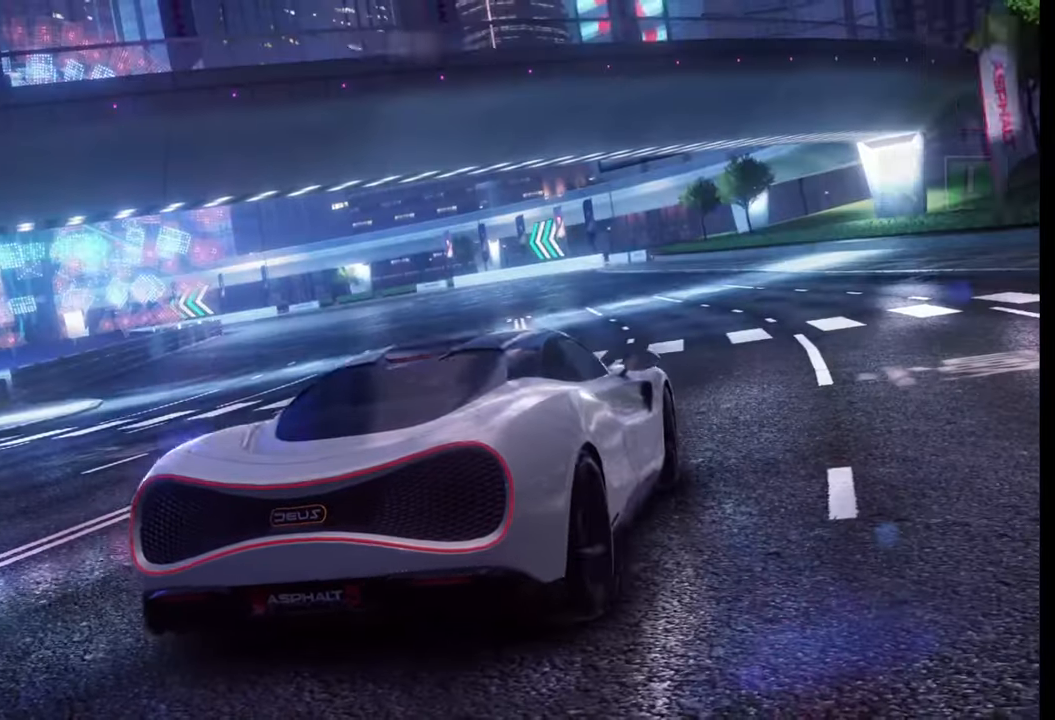
{"buttons": [], "left_stick": "left", "right_stick": "center", "events": [[250, "right_stick", "right"], [417, "right_stick", "center"]]}
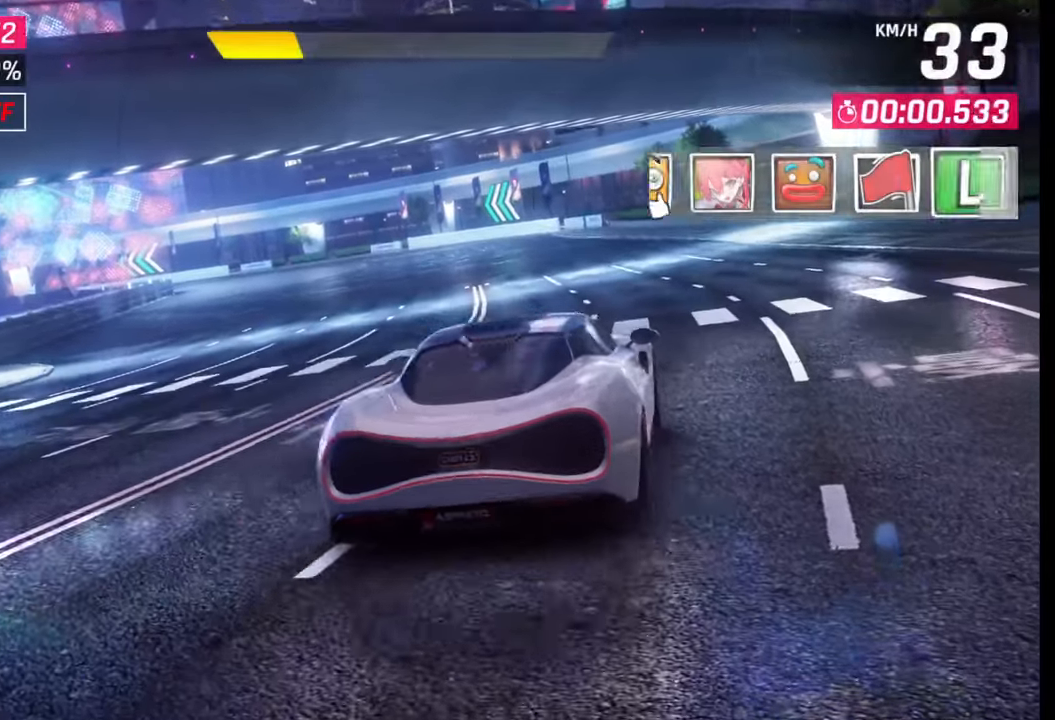
{"buttons": [], "left_stick": "left", "right_stick": "right", "events": [[17, "right_stick", "right"], [183, "right_stick", "center"], [417, "right_stick", "right"]]}
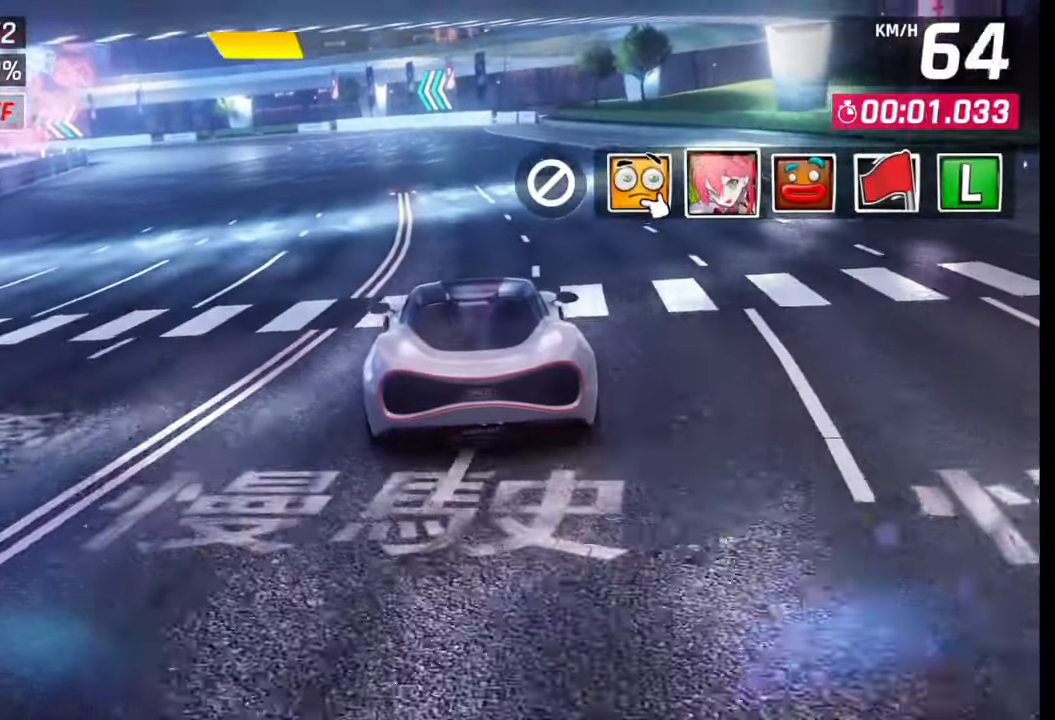
{"buttons": [], "left_stick": "left", "right_stick": "center", "events": [[100, "right_stick", "center"], [250, "TRIANGLE", "down"], [333, "TRIANGLE", "up"]]}
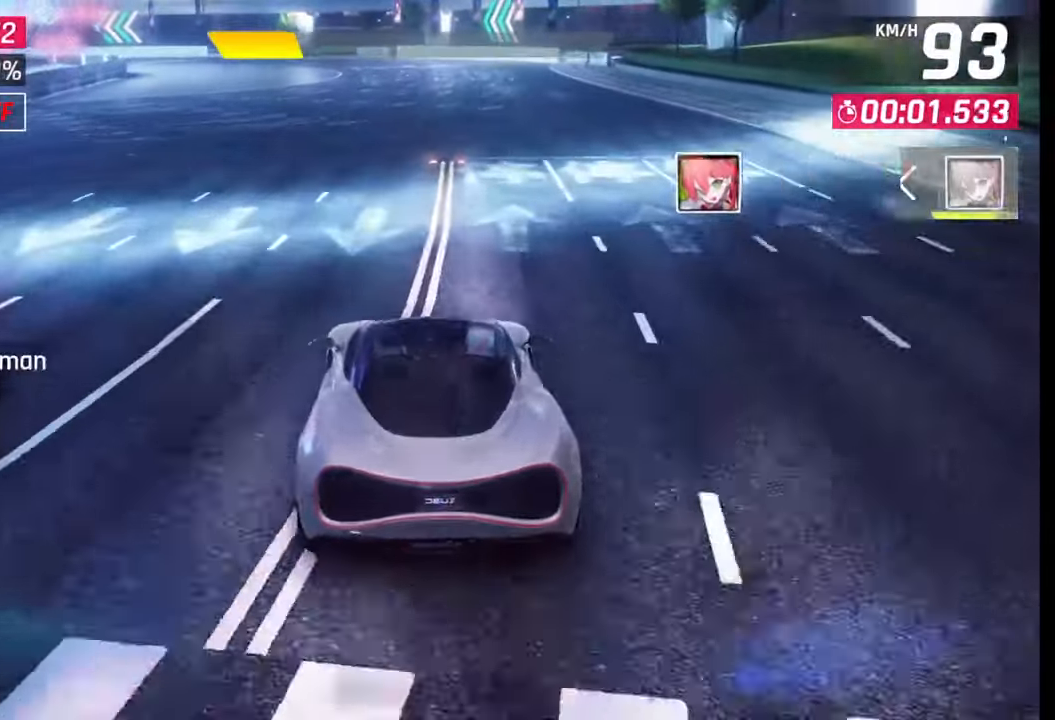
{"buttons": [], "left_stick": "left", "right_stick": "center", "events": []}
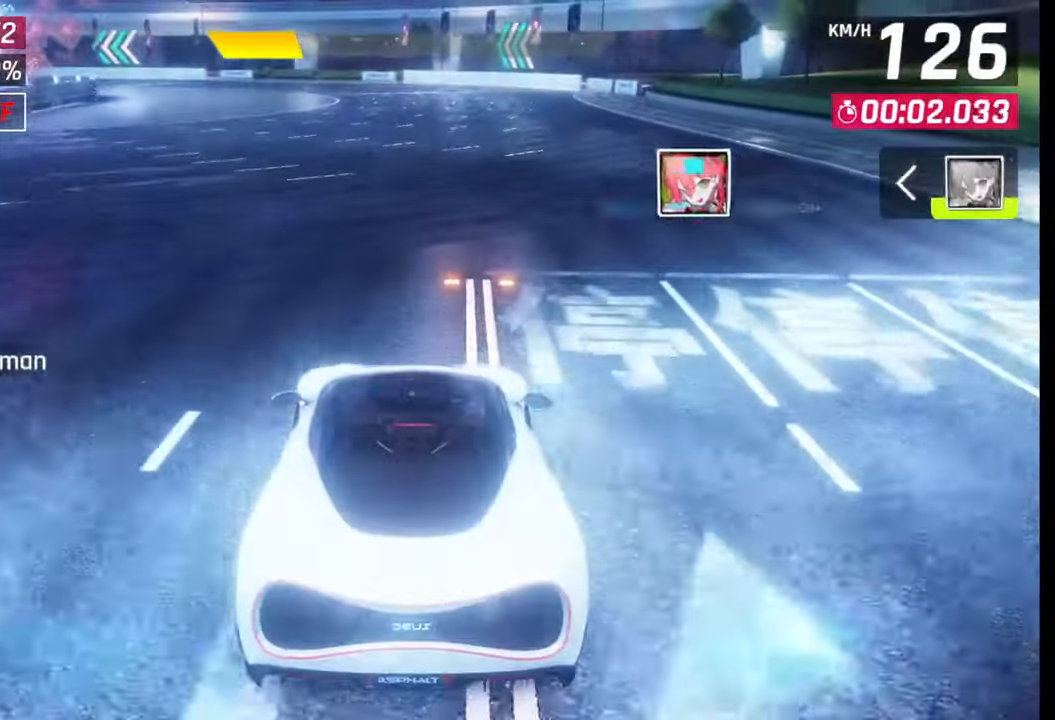
{"buttons": [], "left_stick": "left", "right_stick": "center", "events": []}
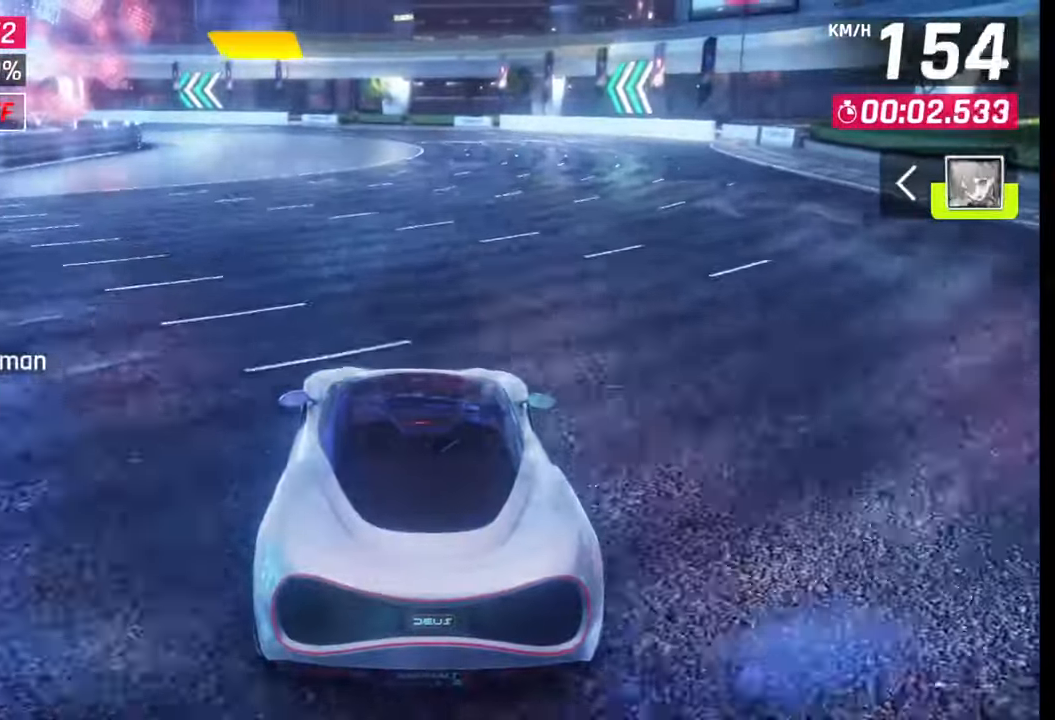
{"buttons": [], "left_stick": "left", "right_stick": "center", "events": []}
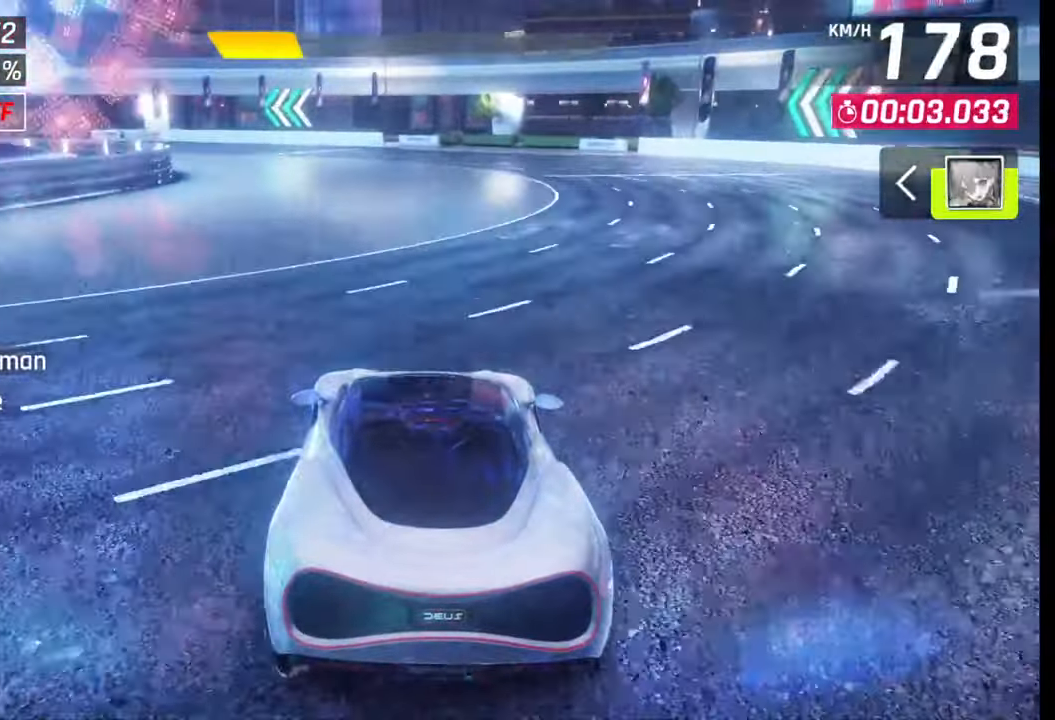
{"buttons": [], "left_stick": "down-left", "right_stick": "center", "events": [[33, "left_stick", "down-left"]]}
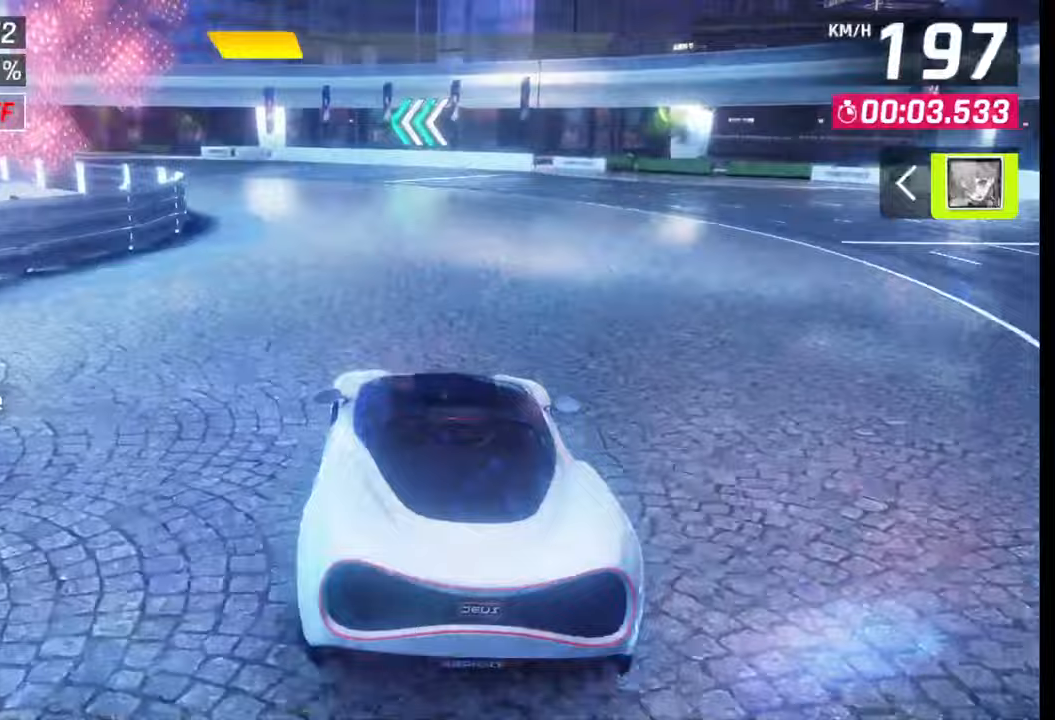
{"buttons": [], "left_stick": "down-left", "right_stick": "center", "events": []}
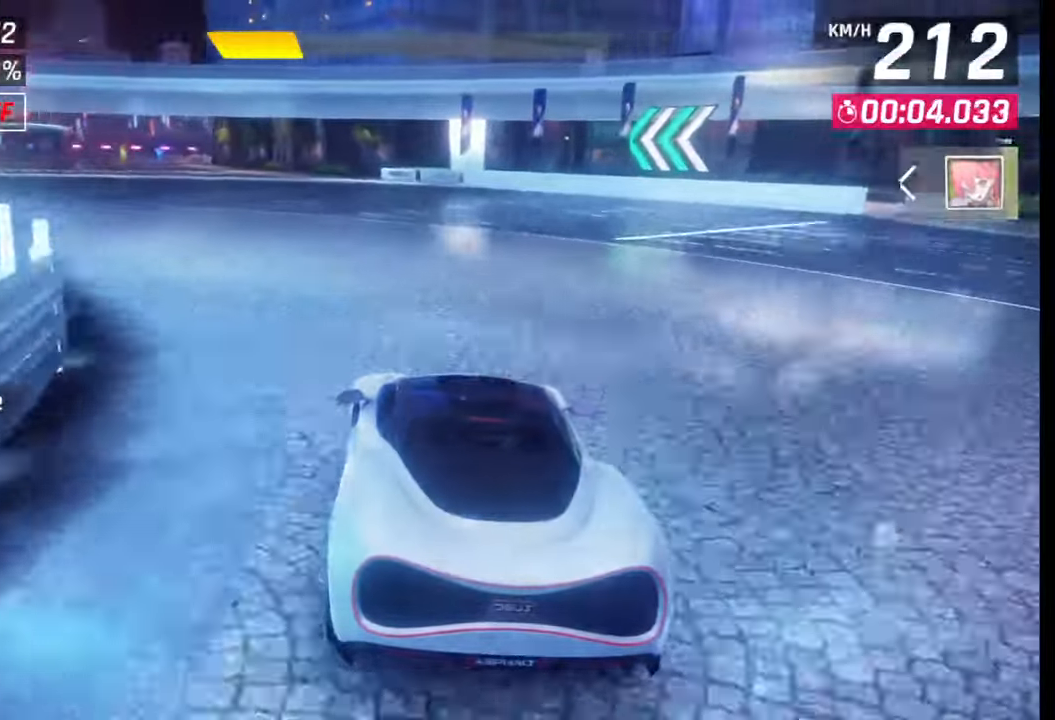
{"buttons": [], "left_stick": "down-left", "right_stick": "center", "events": []}
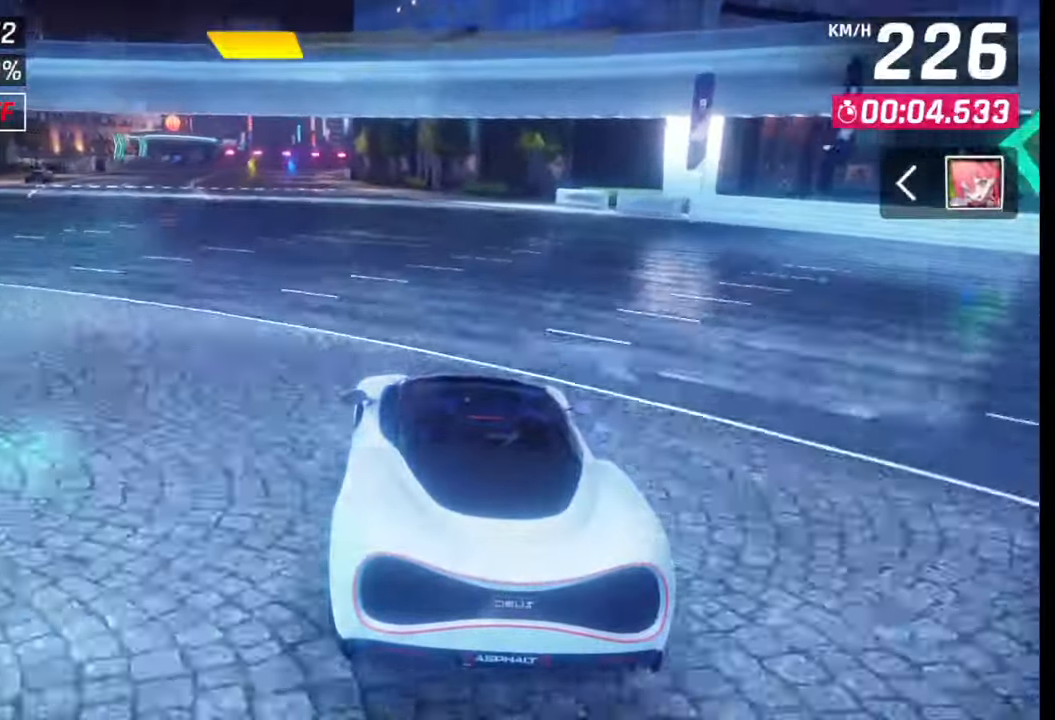
{"buttons": [], "left_stick": "down-left", "right_stick": "center", "events": []}
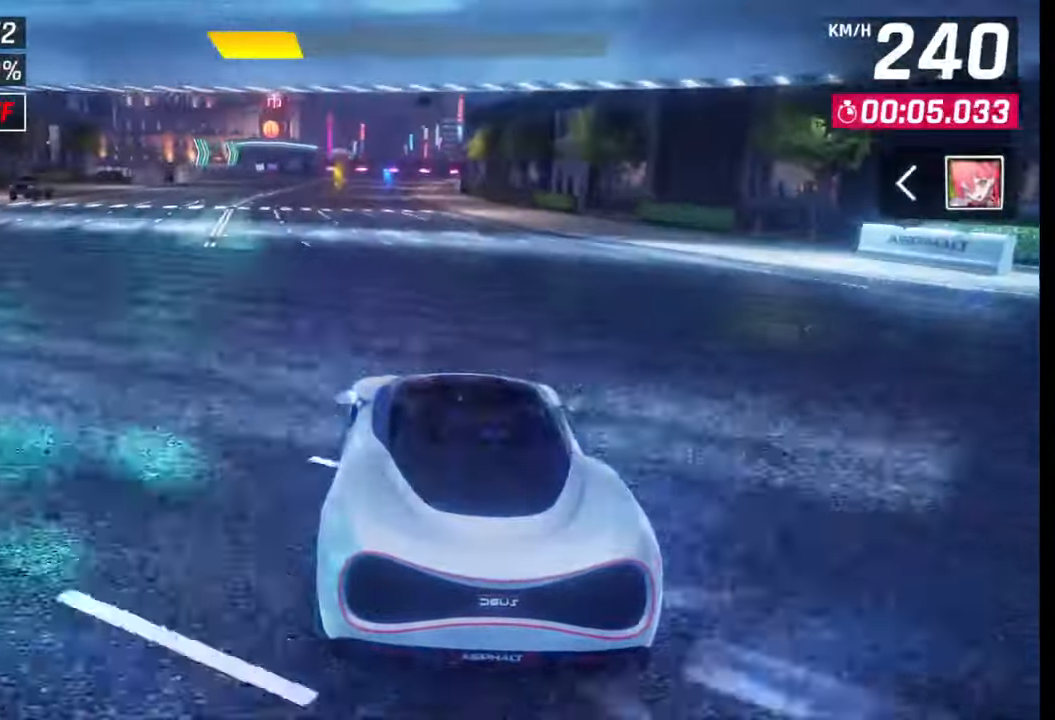
{"buttons": [], "left_stick": "center", "right_stick": "center", "events": [[350, "left_stick", "center"]]}
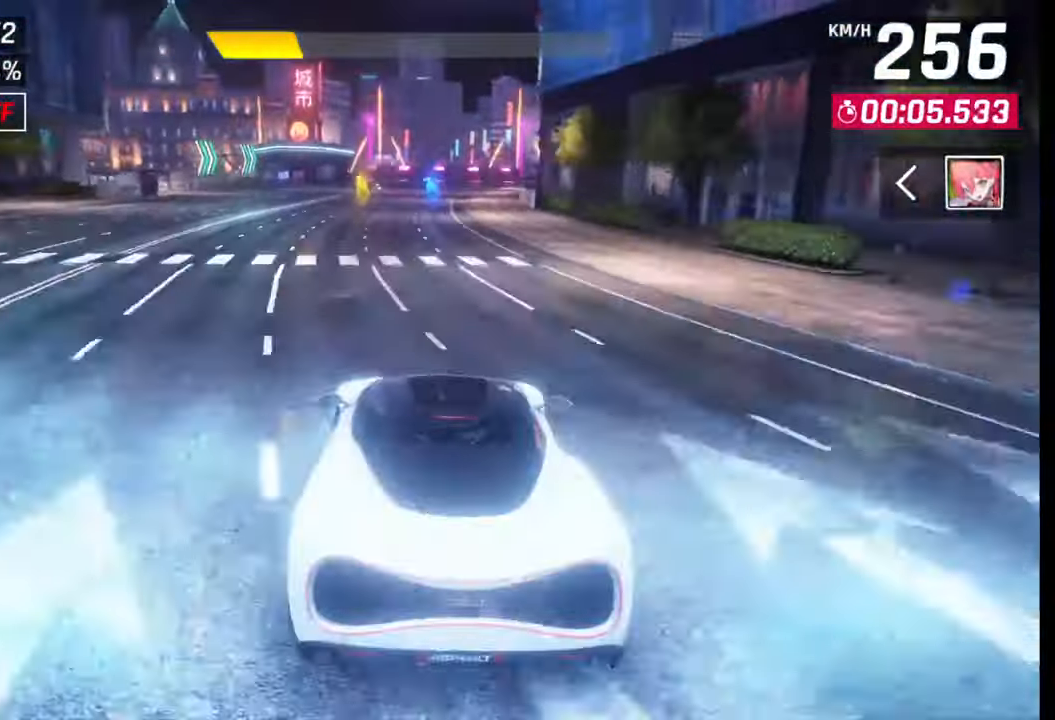
{"buttons": ["SQUARE"], "left_stick": "left", "right_stick": "center", "events": [[433, "SQUARE", "down"], [500, "left_stick", "left"]]}
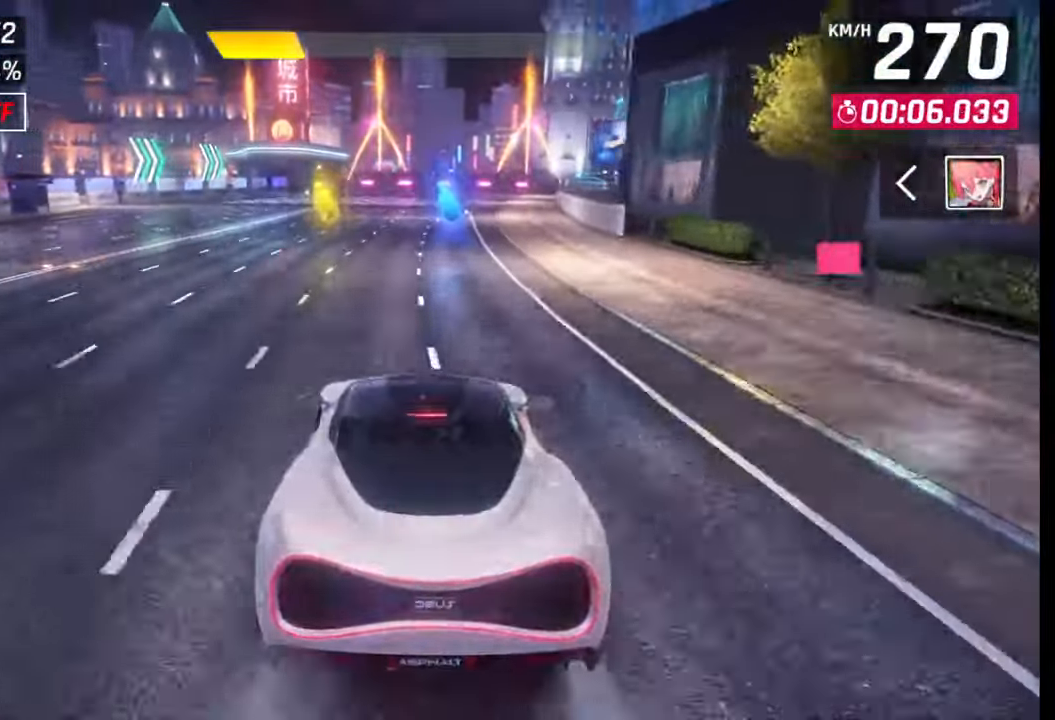
{"buttons": [], "left_stick": "right", "right_stick": "center", "events": [[17, "SQUARE", "up"], [333, "left_stick", "right"]]}
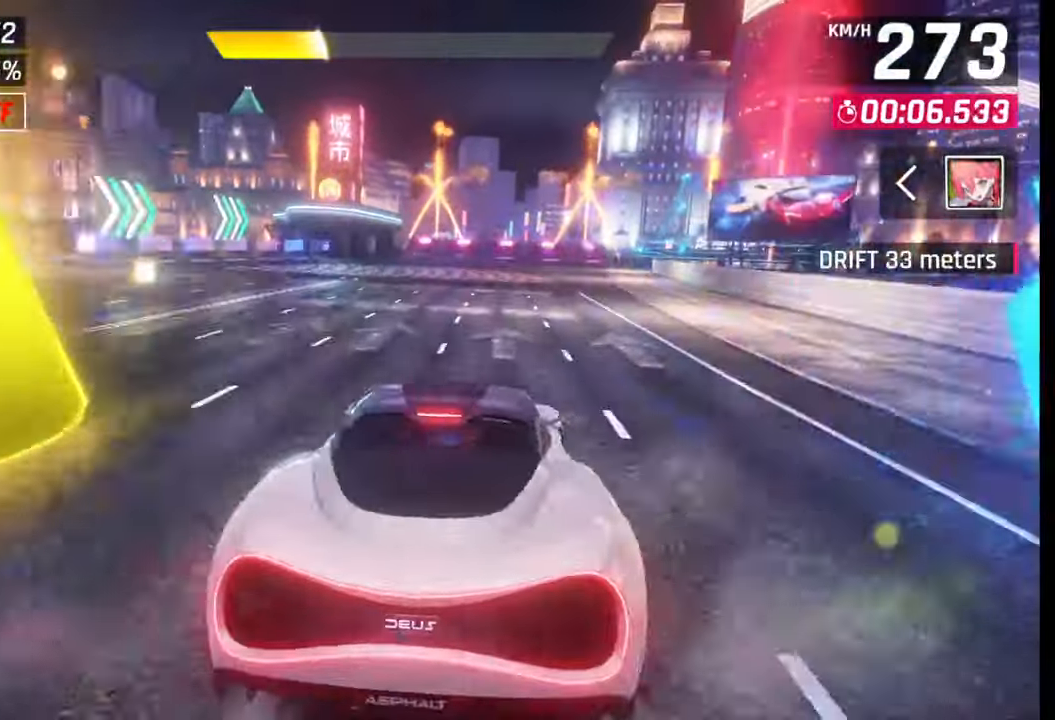
{"buttons": [], "left_stick": "center", "right_stick": "center", "events": [[100, "left_stick", "center"]]}
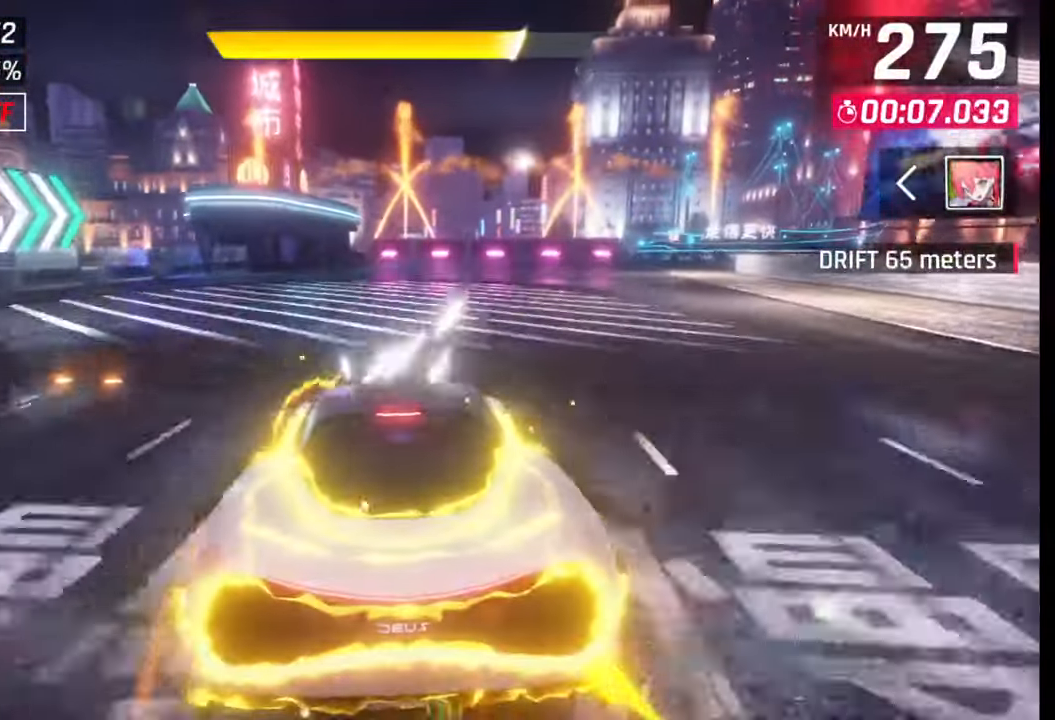
{"buttons": [], "left_stick": "center", "right_stick": "center", "events": [[100, "left_stick", "right"], [267, "left_stick", "center"]]}
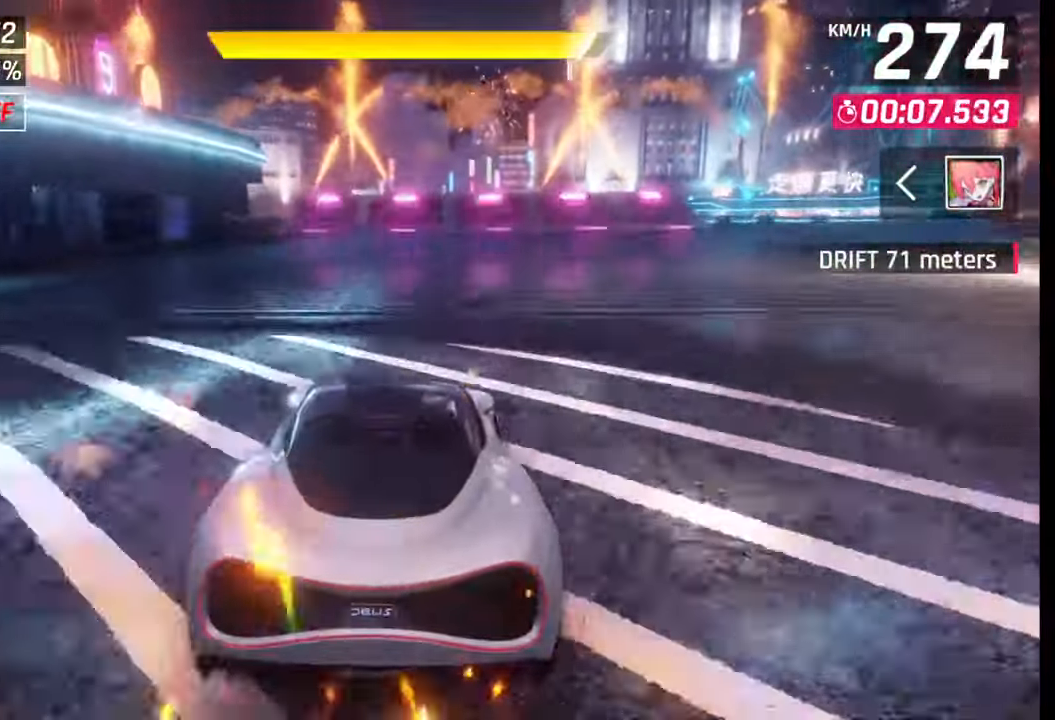
{"buttons": [], "left_stick": "center", "right_stick": "center", "events": [[67, "SQUARE", "down"], [167, "SQUARE", "up"], [400, "SQUARE", "down"], [483, "SQUARE", "up"]]}
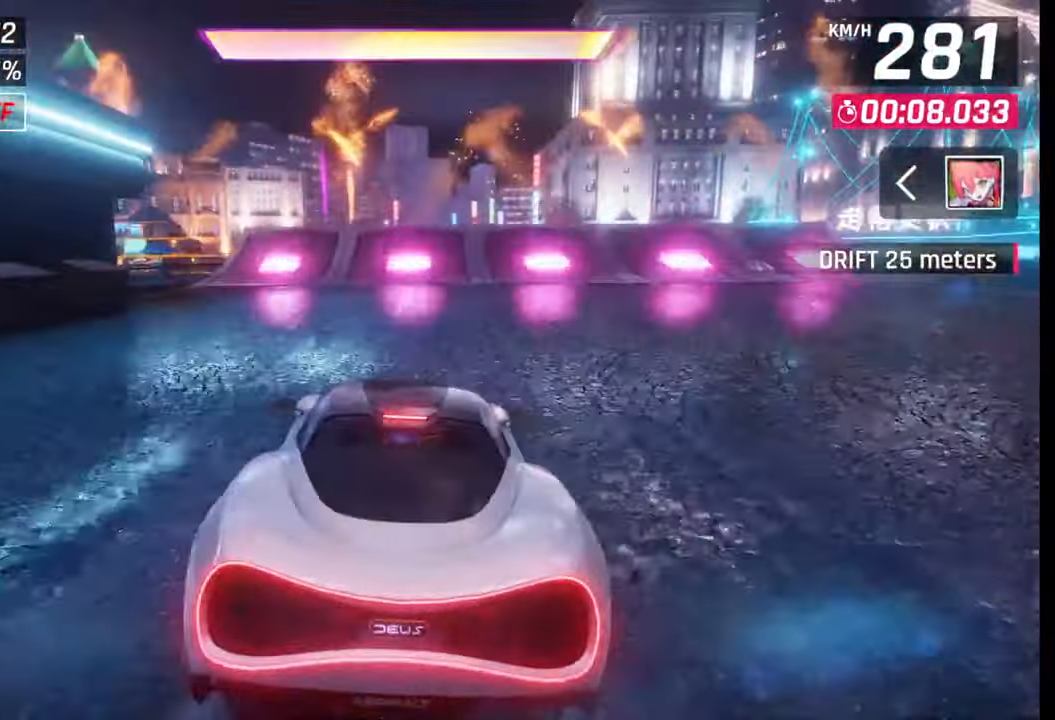
{"buttons": ["SQUARE"], "left_stick": "center", "right_stick": "center", "events": [[350, "SQUARE", "down"], [417, "SQUARE", "up"], [483, "SQUARE", "down"]]}
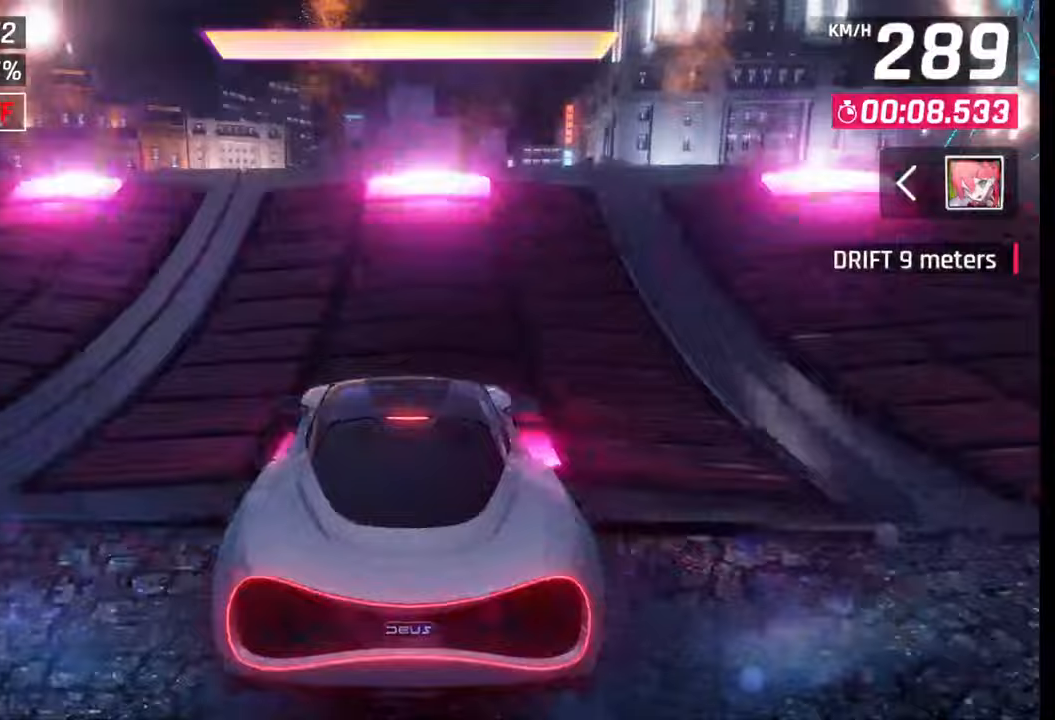
{"buttons": ["CROSS", "R1"], "left_stick": "right", "right_stick": "center", "events": [[83, "SQUARE", "up"], [150, "CROSS", "down"], [167, "R1", "down"], [183, "left_stick", "right"], [250, "CROSS", "up"], [250, "R1", "up"], [300, "CROSS", "down"], [300, "R1", "down"], [383, "CROSS", "up"], [383, "R1", "up"], [433, "CROSS", "down"], [450, "R1", "down"]]}
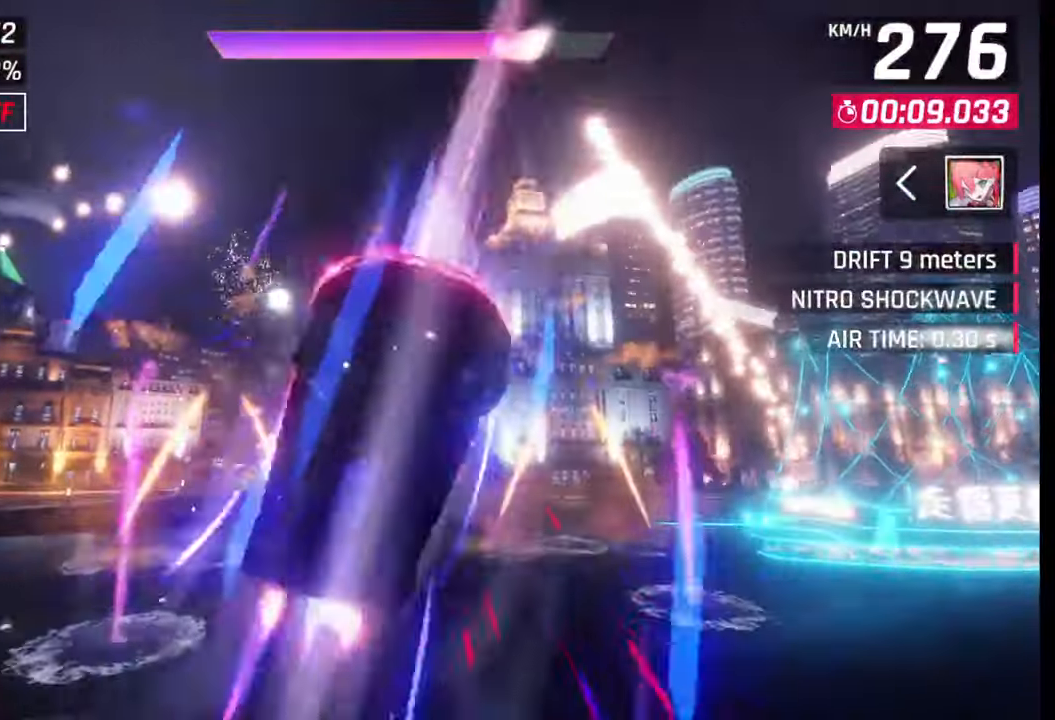
{"buttons": [], "left_stick": "left", "right_stick": "center", "events": [[33, "CROSS", "up"], [50, "R1", "up"], [50, "left_stick", "center"], [383, "left_stick", "left"]]}
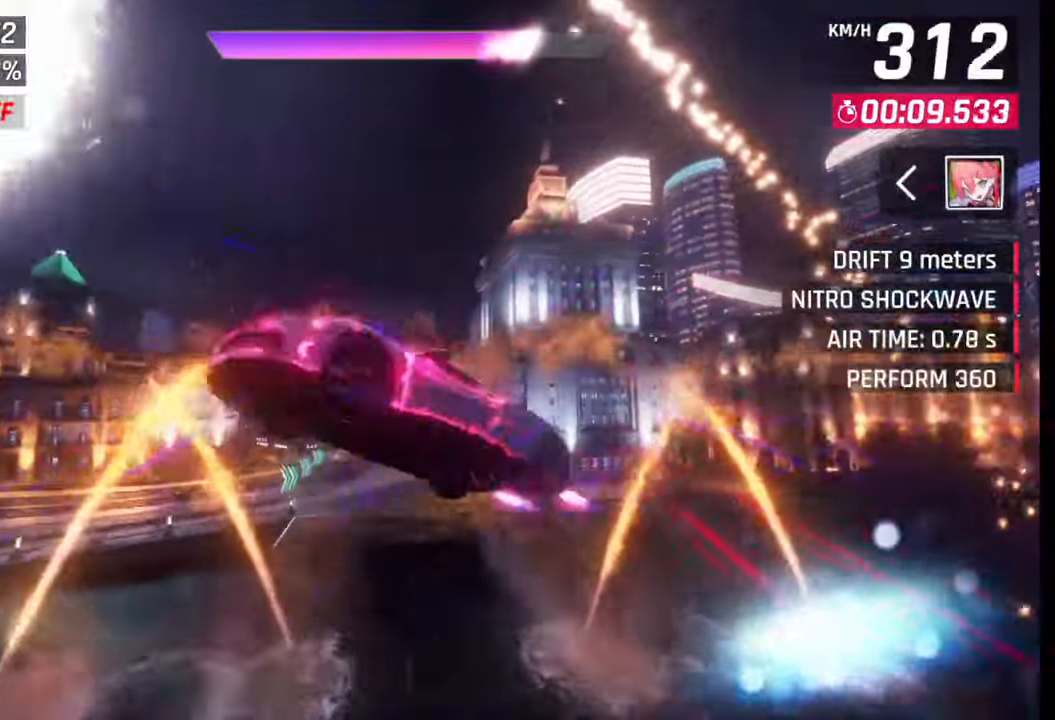
{"buttons": [], "left_stick": "center", "right_stick": "center", "events": [[267, "left_stick", "center"]]}
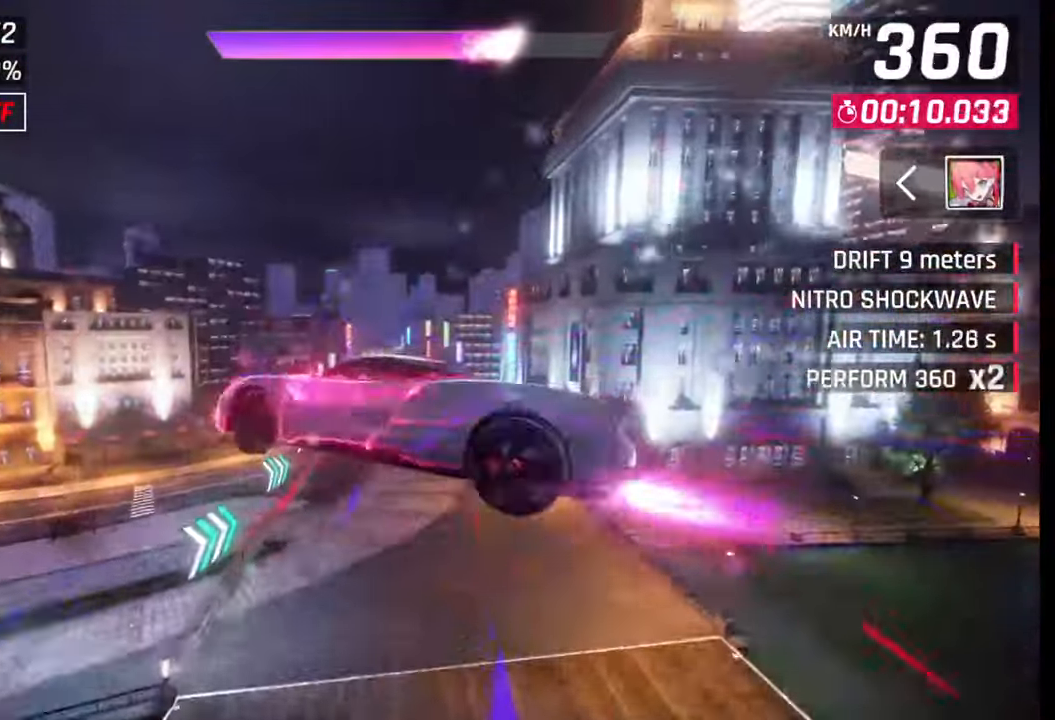
{"buttons": [], "left_stick": "center", "right_stick": "center", "events": [[50, "left_stick", "left"], [333, "left_stick", "center"]]}
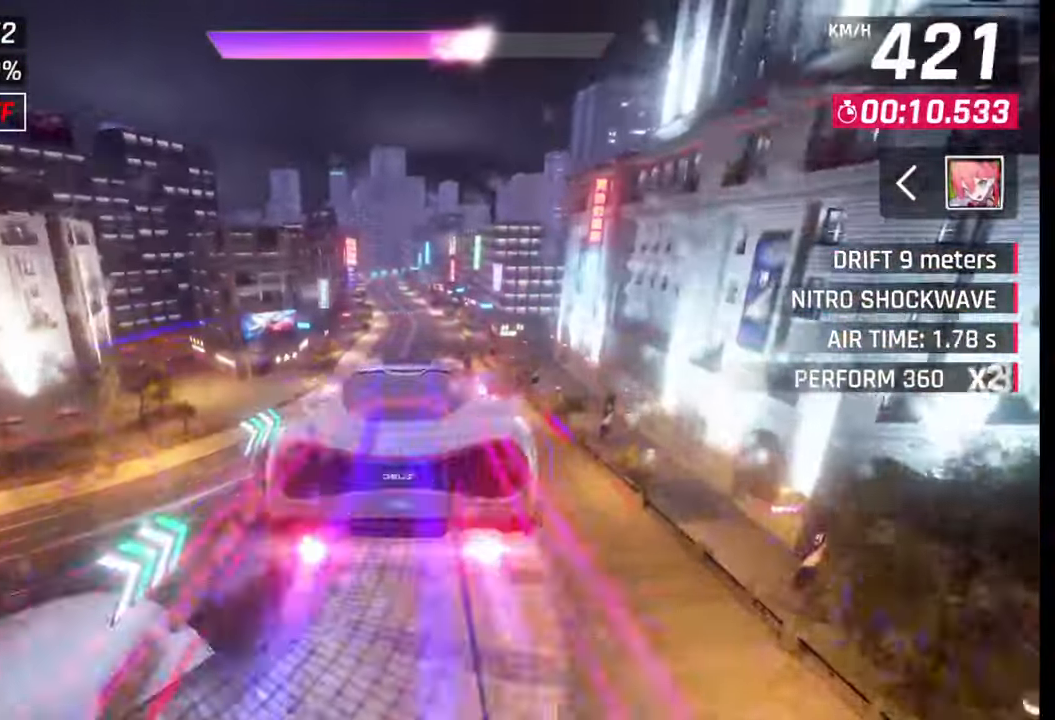
{"buttons": [], "left_stick": "center", "right_stick": "center", "events": []}
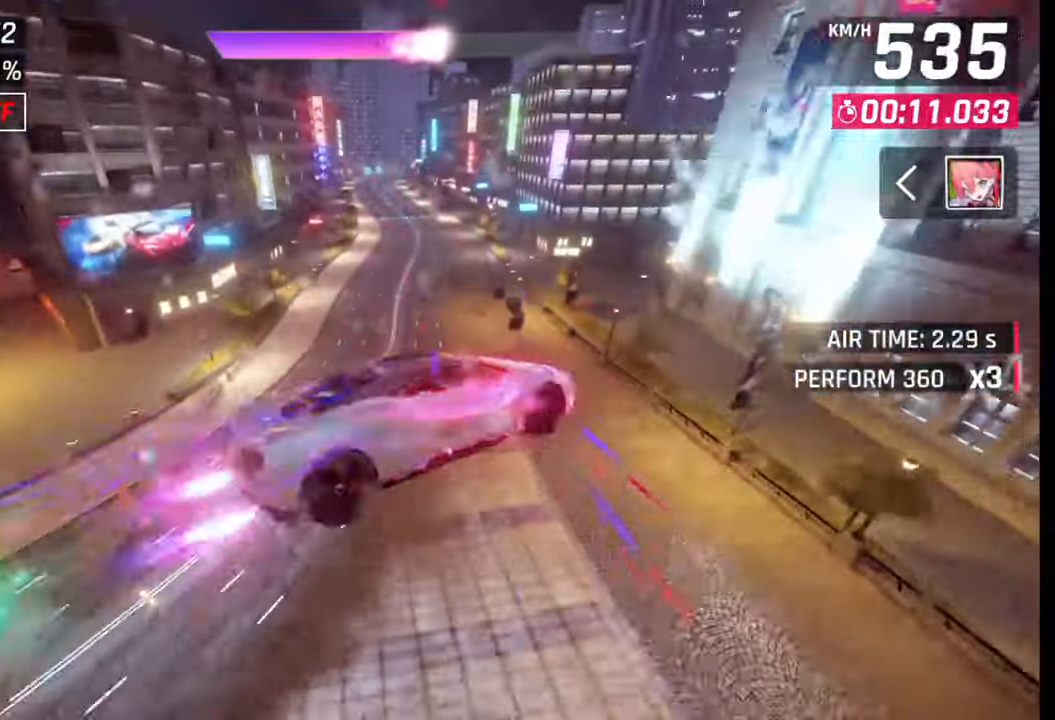
{"buttons": [], "left_stick": "left", "right_stick": "center", "events": [[150, "left_stick", "left"], [400, "SQUARE", "down"], [467, "SQUARE", "up"]]}
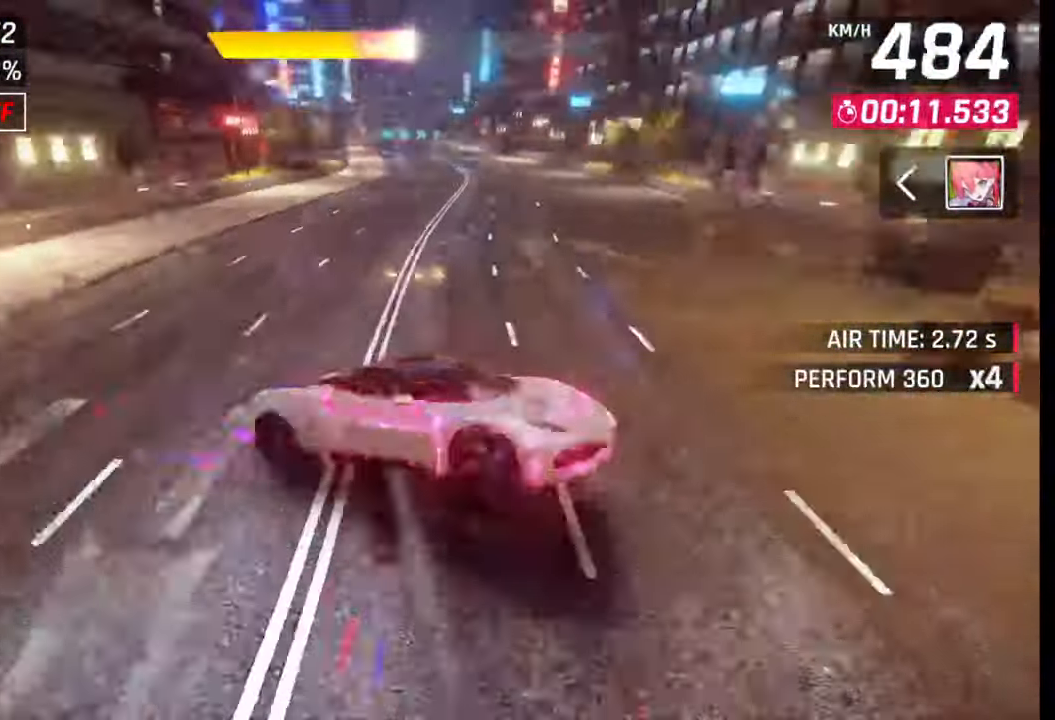
{"buttons": [], "left_stick": "center", "right_stick": "center", "events": [[17, "left_stick", "center"]]}
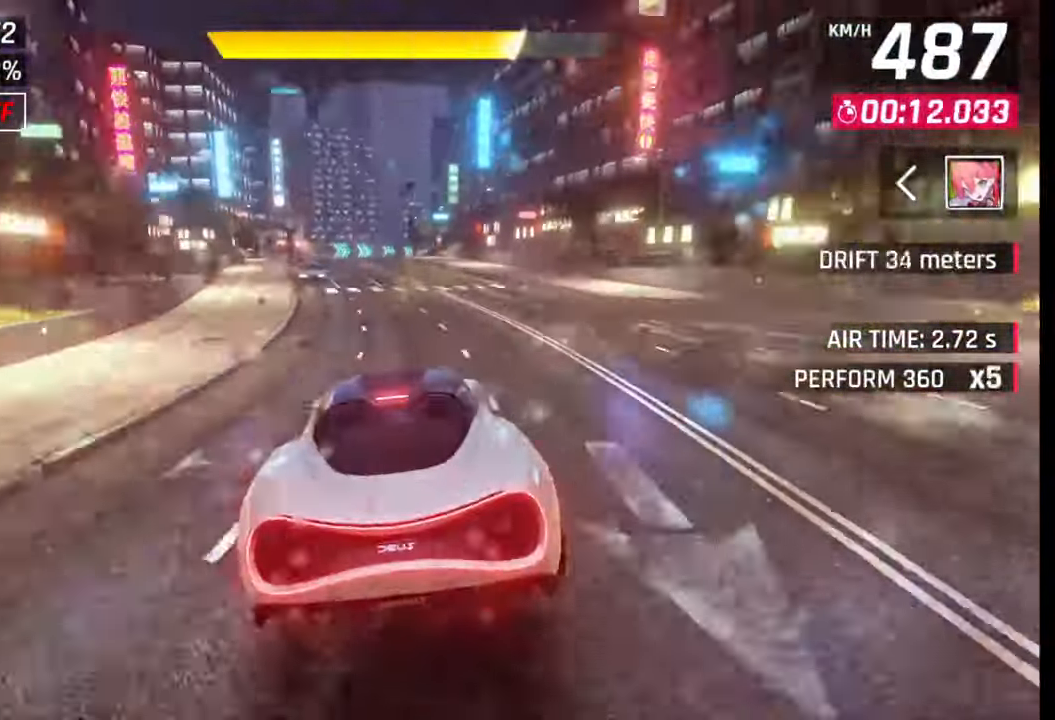
{"buttons": [], "left_stick": "right", "right_stick": "center", "events": [[50, "SQUARE", "down"], [83, "CROSS", "down"], [83, "SQUARE", "up"], [100, "CROSS", "up"], [383, "SQUARE", "down"], [417, "CROSS", "down"], [417, "SQUARE", "up"], [433, "CROSS", "up"], [500, "left_stick", "right"]]}
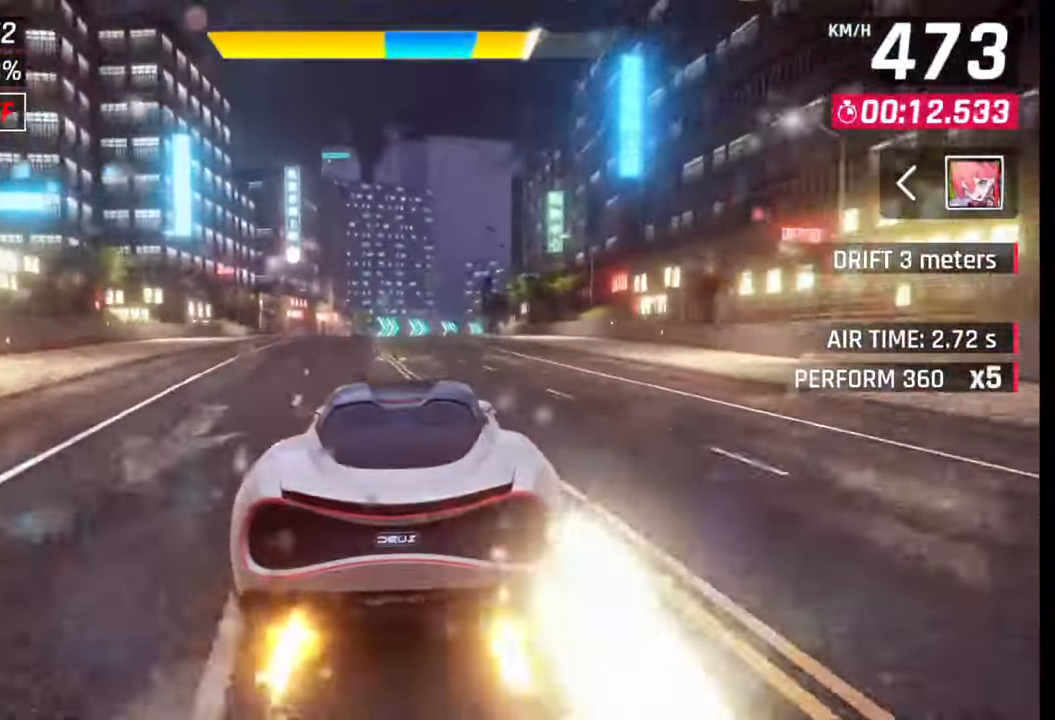
{"buttons": [], "left_stick": "right", "right_stick": "center", "events": [[217, "SQUARE", "down"], [250, "CROSS", "down"], [250, "SQUARE", "up"], [283, "CROSS", "up"]]}
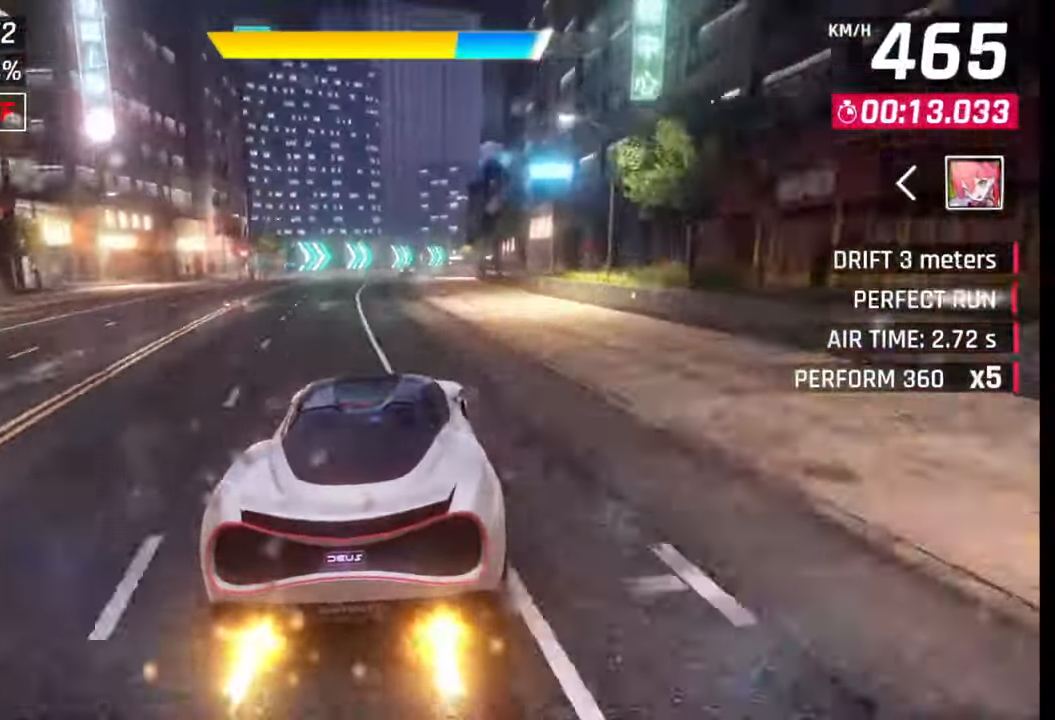
{"buttons": [], "left_stick": "right", "right_stick": "center", "events": [[50, "SQUARE", "down"], [83, "CROSS", "down"], [83, "SQUARE", "up"], [100, "CROSS", "up"]]}